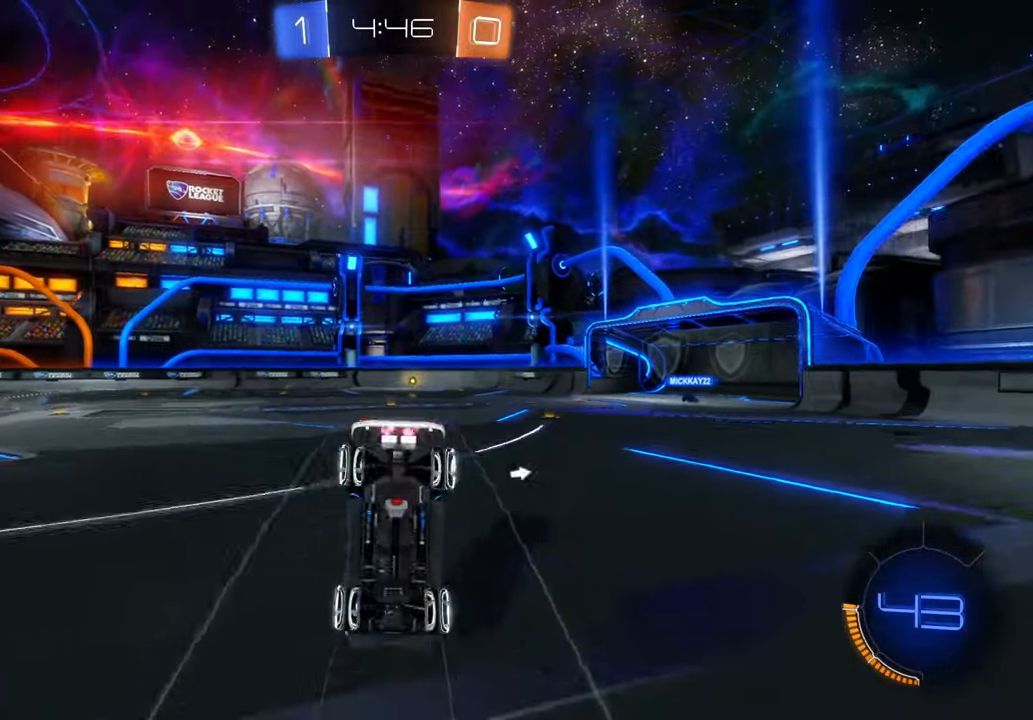
Gameplay with a controller (Xbox layout); each line is a JSON object with the inputs held at the frame after it (dt_ms = milliseconds from this image to that frame). "events" lists button and stick changes between this image and that frame as [ms after this image, input, new state], when the widget could be followed in between. Not read: DPAD_DOWN L1 L3 R1 R2 R3.
{"dt_ms": 500, "buttons": ["Y"], "left_stick": "center", "right_stick": "center", "events": [[167, "A", "up"], [317, "left_stick", "center"], [400, "Y", "down"]]}
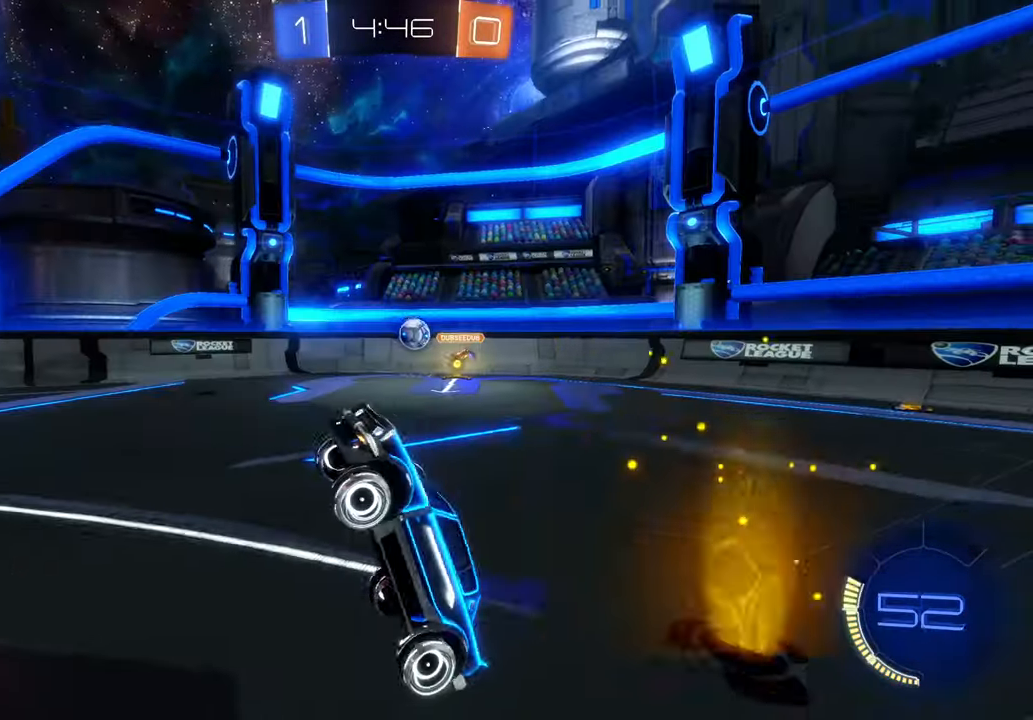
{"dt_ms": 500, "buttons": [], "left_stick": "center", "right_stick": "center", "events": [[100, "Y", "up"]]}
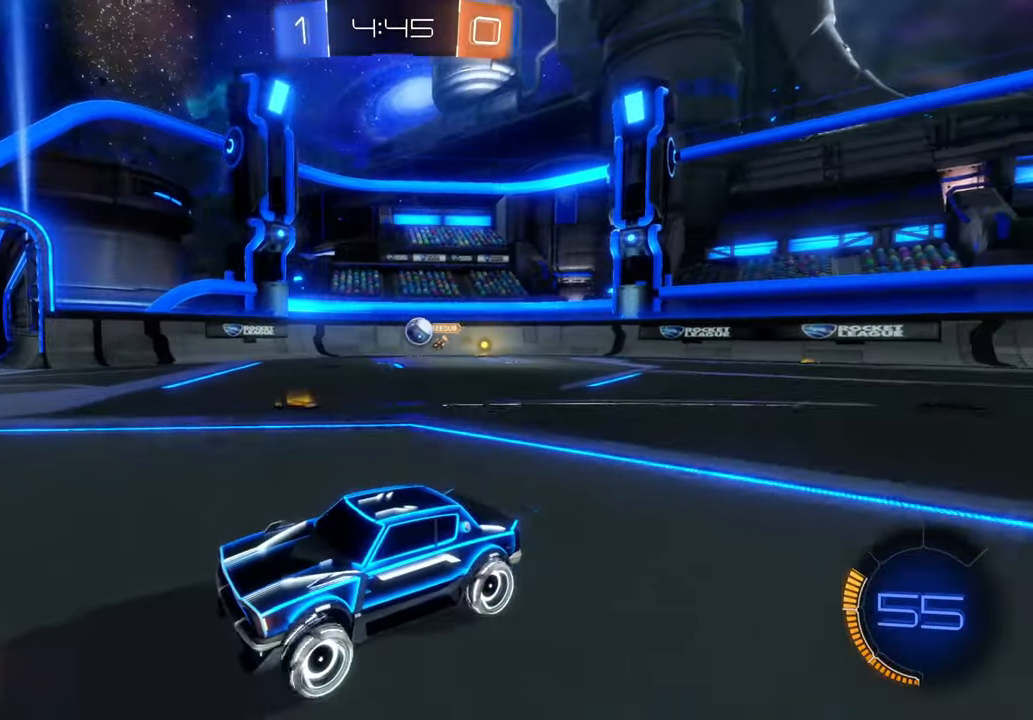
{"dt_ms": 500, "buttons": [], "left_stick": "right", "right_stick": "center", "events": [[283, "Y", "down"], [367, "left_stick", "right"], [383, "Y", "up"]]}
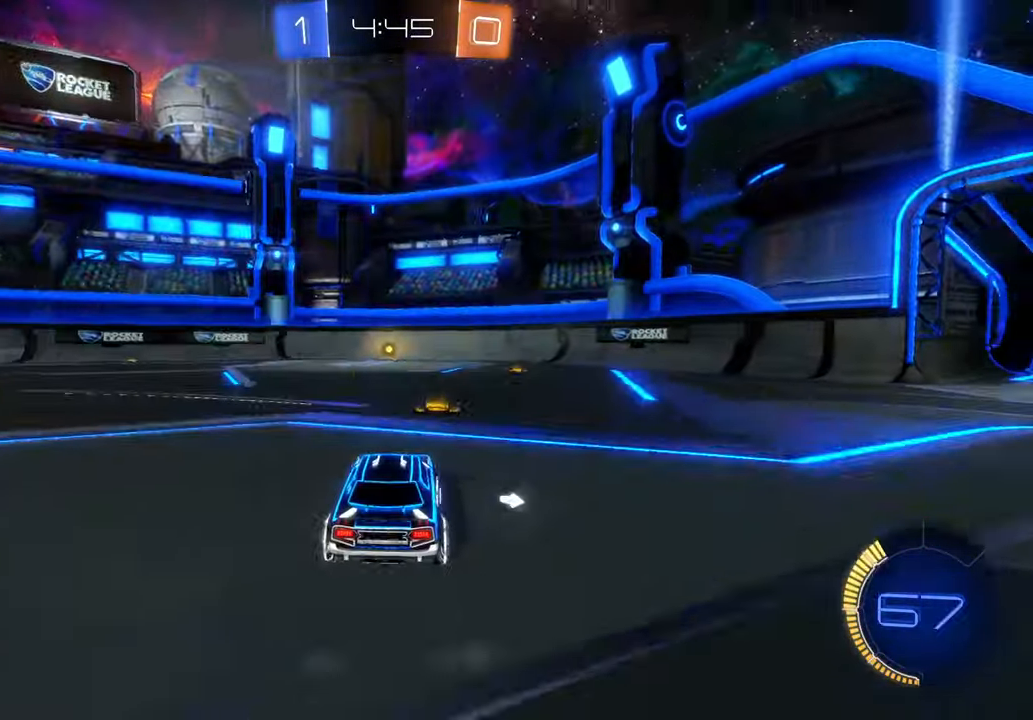
{"dt_ms": 500, "buttons": [], "left_stick": "center", "right_stick": "center", "events": [[117, "left_stick", "center"], [267, "Y", "down"], [417, "Y", "up"]]}
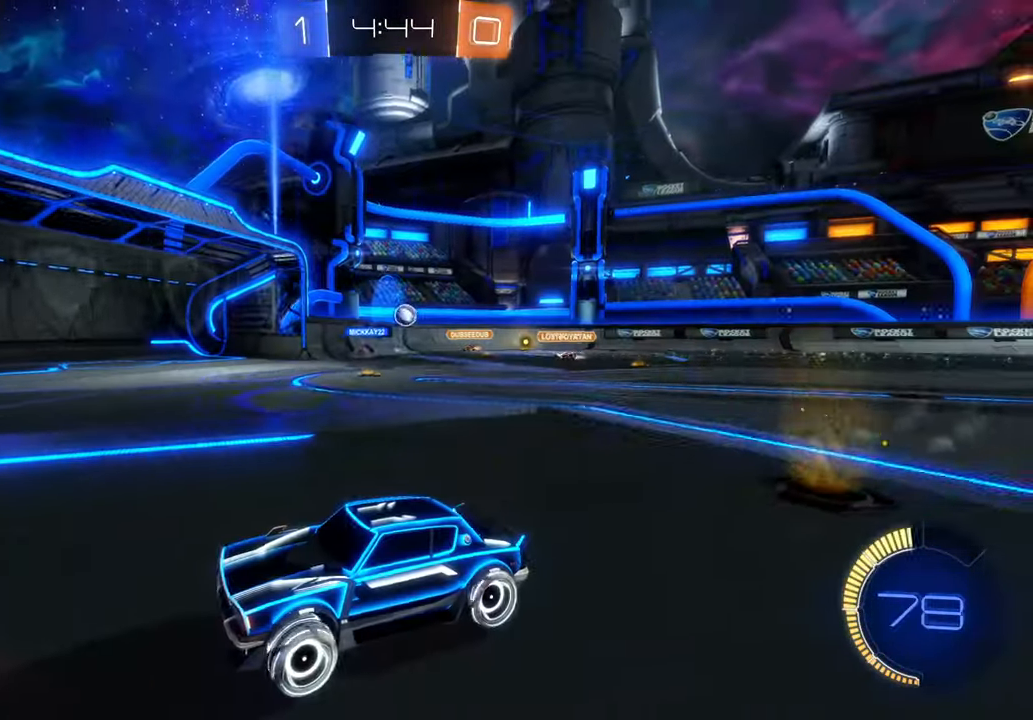
{"dt_ms": 500, "buttons": [], "left_stick": "right", "right_stick": "center", "events": [[33, "left_stick", "right"], [100, "B", "down"], [417, "B", "up"]]}
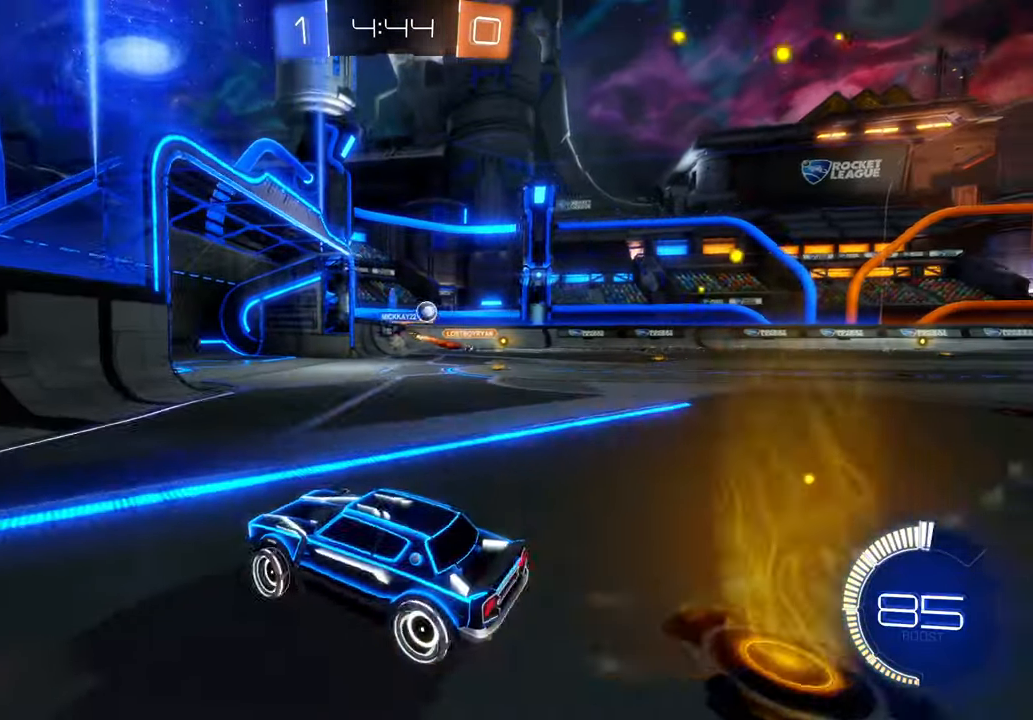
{"dt_ms": 500, "buttons": [], "left_stick": "right", "right_stick": "center", "events": [[300, "left_stick", "center"], [350, "left_stick", "right"]]}
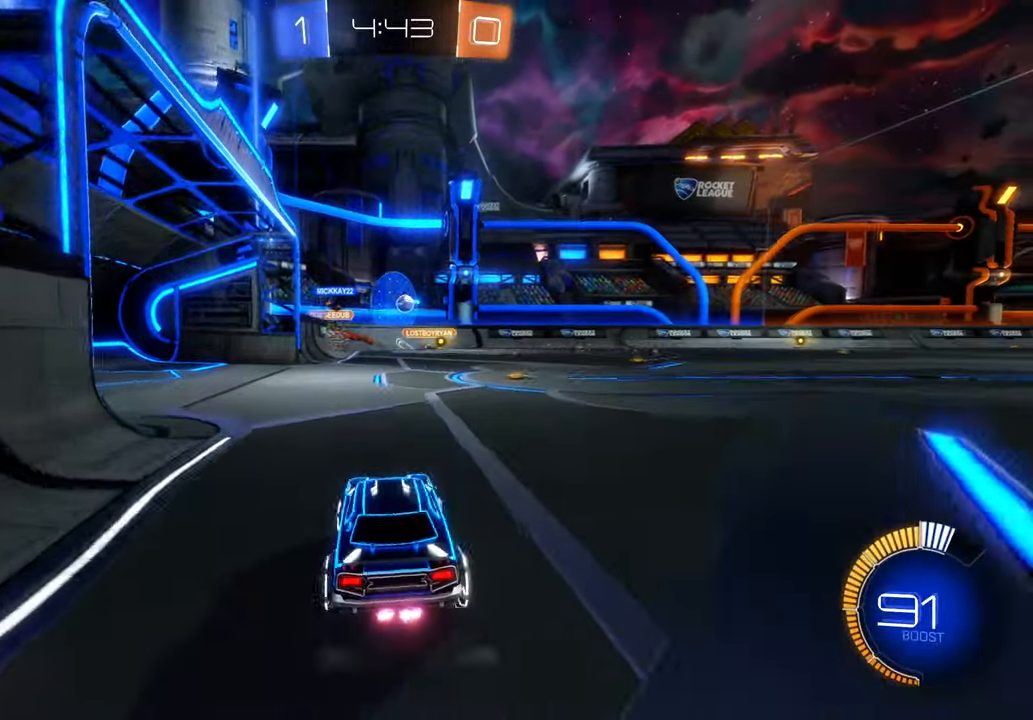
{"dt_ms": 1000, "buttons": [], "left_stick": "center", "right_stick": "center", "events": [[117, "left_stick", "center"], [317, "left_stick", "right"], [517, "left_stick", "center"], [600, "left_stick", "up-left"], [833, "left_stick", "center"]]}
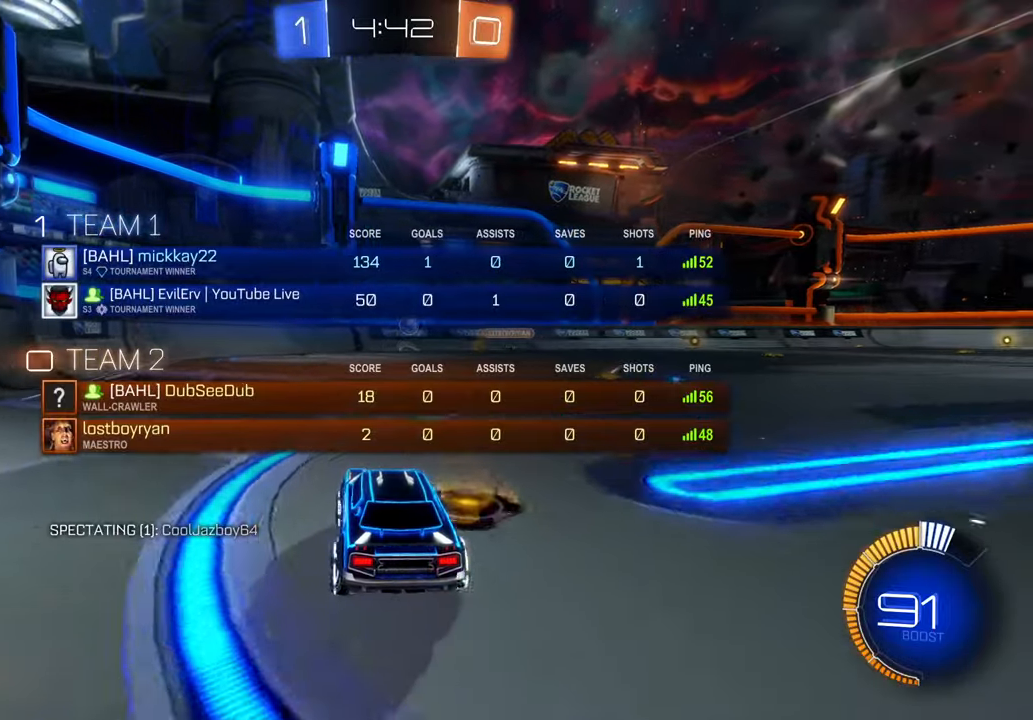
{"dt_ms": 500, "buttons": [], "left_stick": "center", "right_stick": "center", "events": [[133, "left_stick", "up-left"], [300, "left_stick", "center"]]}
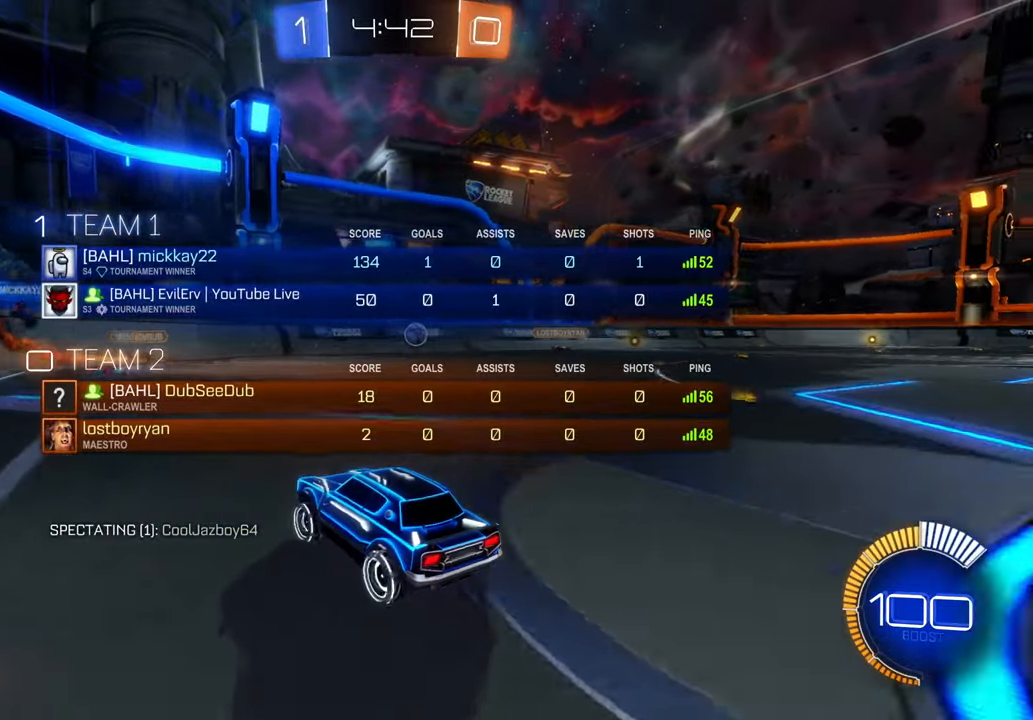
{"dt_ms": 500, "buttons": [], "left_stick": "right", "right_stick": "center", "events": [[150, "left_stick", "right"]]}
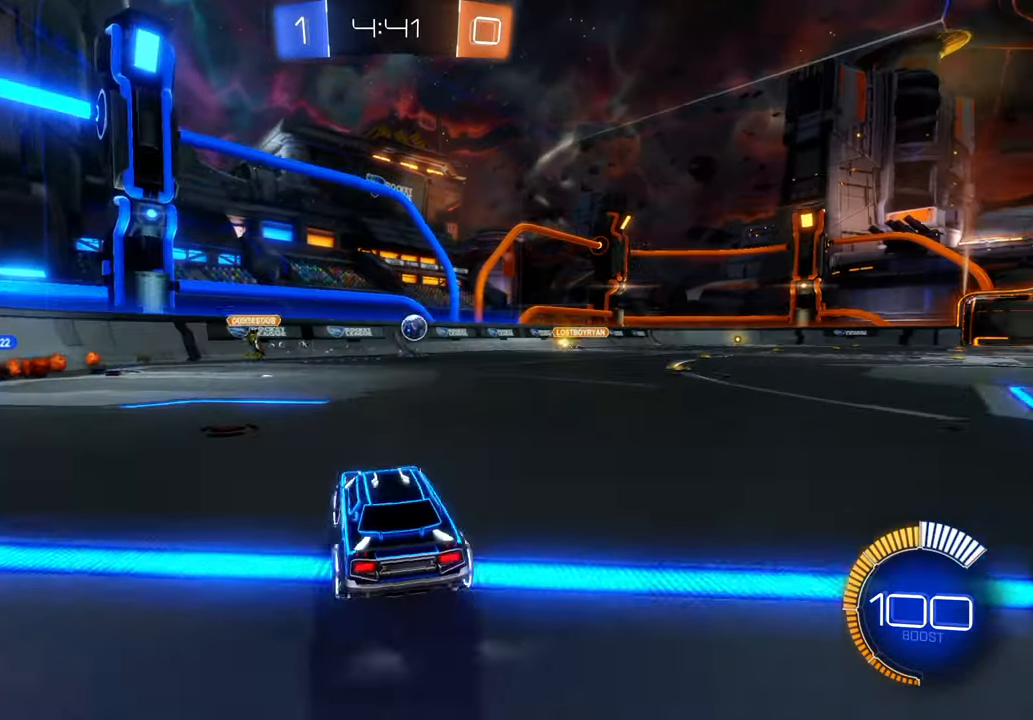
{"dt_ms": 500, "buttons": ["X"], "left_stick": "right", "right_stick": "center", "events": [[83, "X", "down"], [100, "left_stick", "center"], [383, "left_stick", "right"]]}
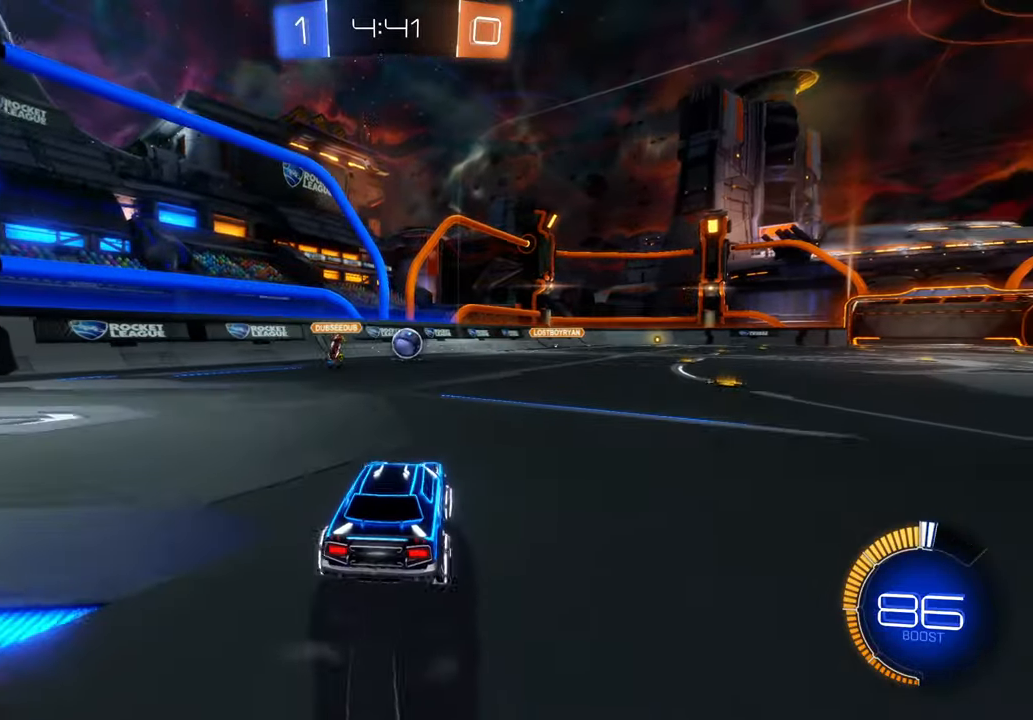
{"dt_ms": 500, "buttons": ["X"], "left_stick": "center", "right_stick": "center", "events": [[200, "left_stick", "center"]]}
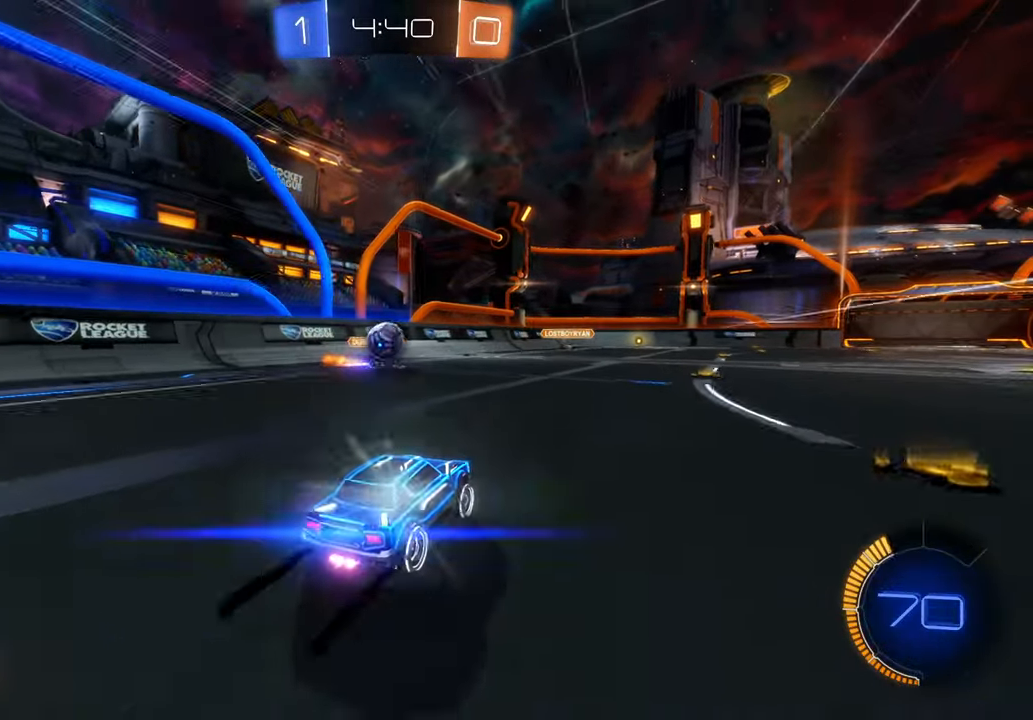
{"dt_ms": 500, "buttons": [], "left_stick": "left", "right_stick": "center", "events": [[300, "X", "up"], [300, "left_stick", "left"]]}
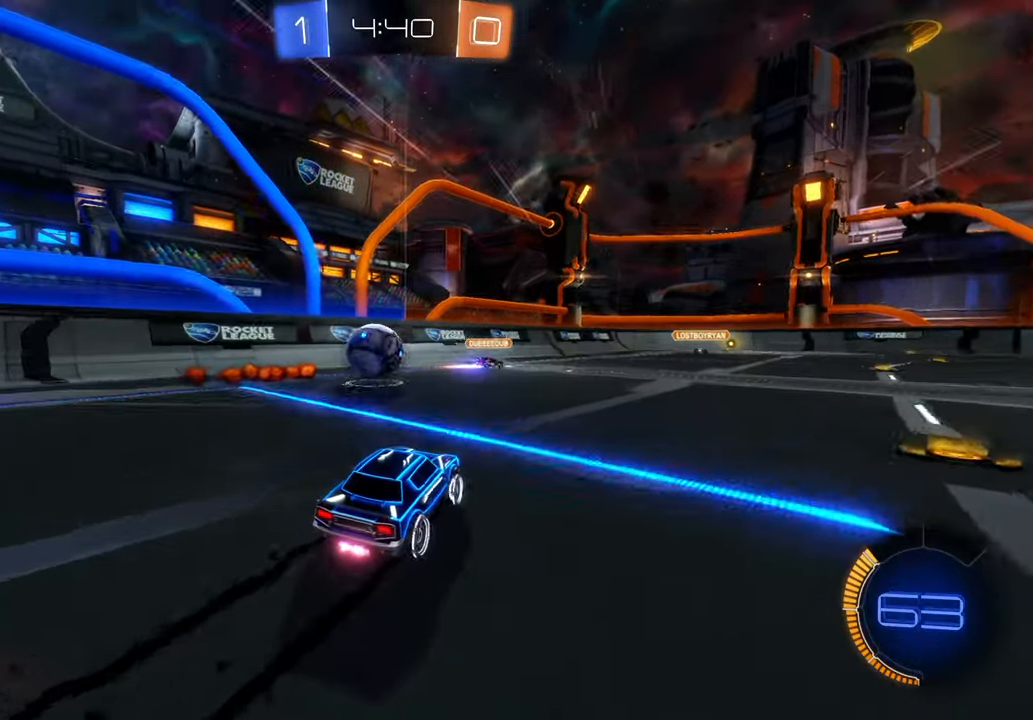
{"dt_ms": 1000, "buttons": [], "left_stick": "right", "right_stick": "center"}